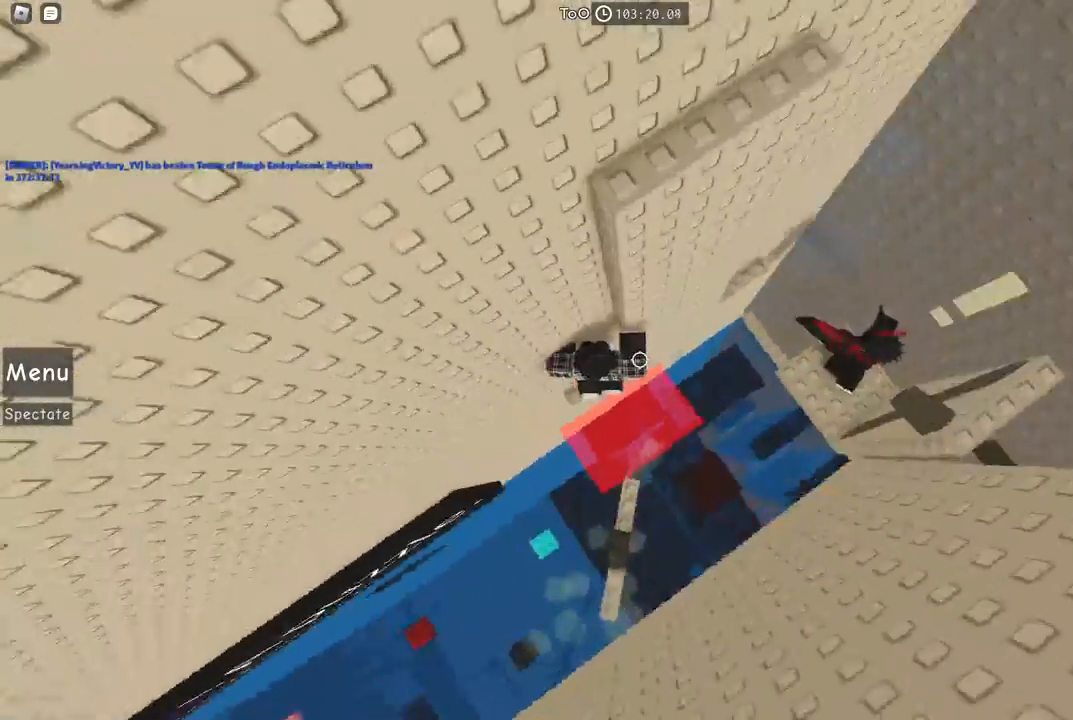
Gameplay with keyboard; each line is a JSON object with the keys held at the frame after it. "events" lists presses ("down") and releases ("up") of "a", "ctrl", "d", "e", "f", "q", "r", "s", "shift", "space", "tab" and "w" between this image and that frame as [ms after this image, input, new state], when the widget could be followed in between. No other keys are recorded. Mouse input is not recorded.
{"keys": ["d", "space"], "events": [[17, "shift", "up"], [50, "w", "up"], [300, "d", "down"], [417, "space", "down"]]}
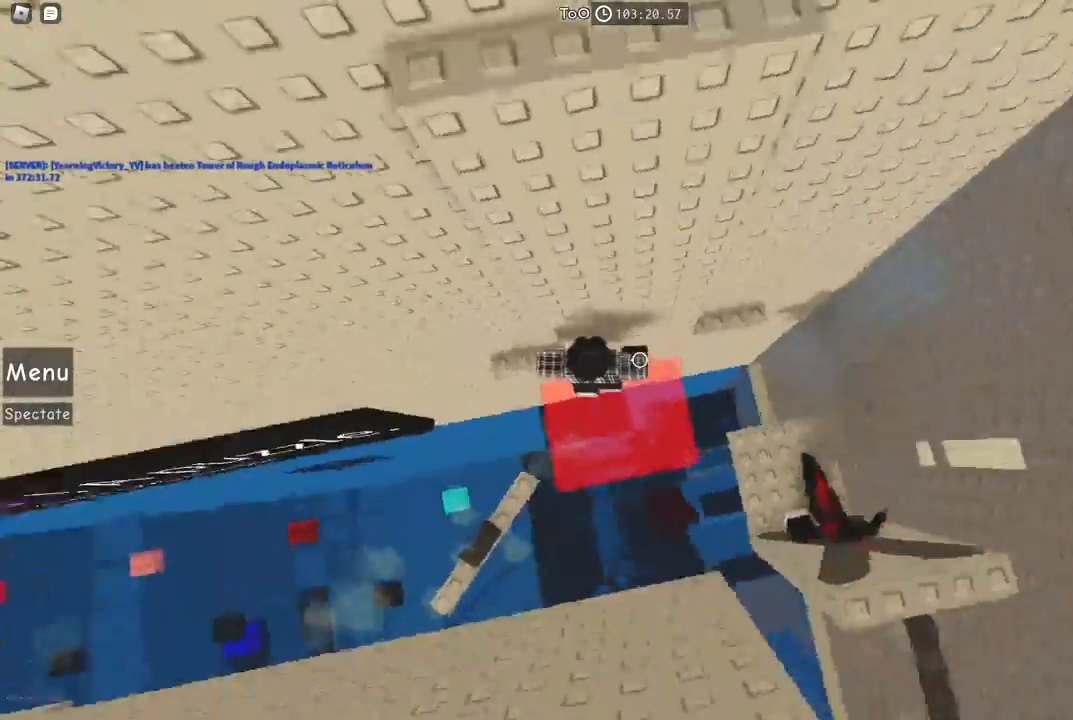
{"keys": ["shift"], "events": [[67, "space", "up"], [334, "w", "down"], [467, "d", "up"], [484, "w", "up"], [500, "shift", "down"]]}
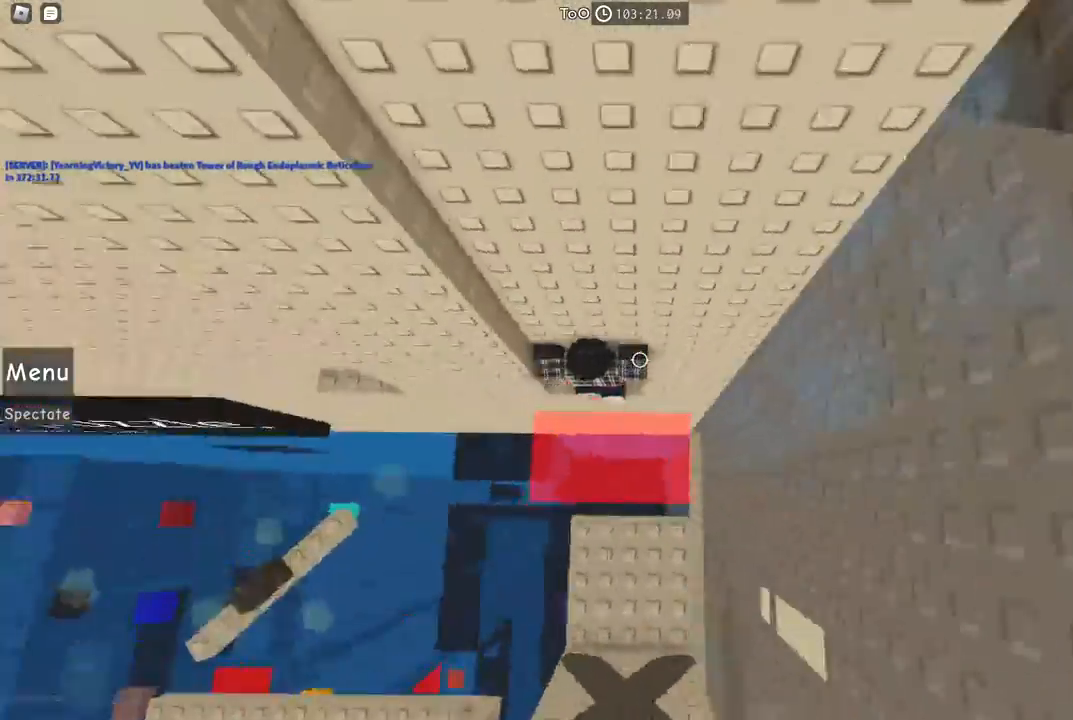
{"keys": ["shift", "w"], "events": [[117, "shift", "up"], [167, "space", "down"], [200, "w", "down"], [350, "space", "up"], [434, "shift", "down"]]}
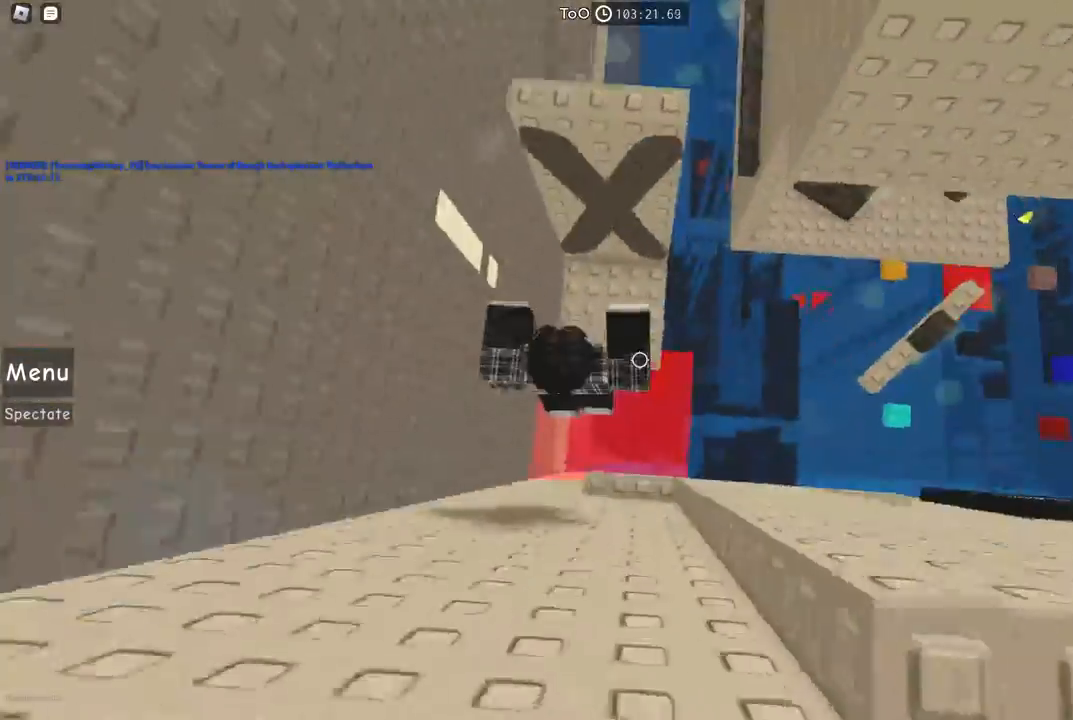
{"keys": [], "events": [[84, "shift", "up"], [450, "w", "up"]]}
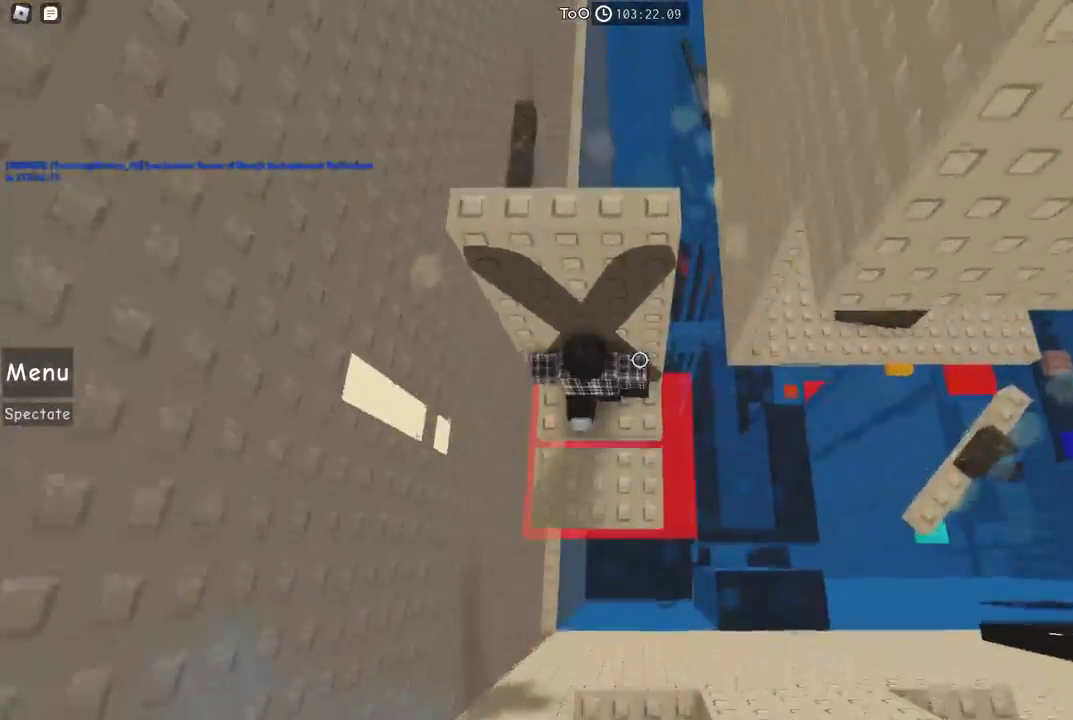
{"keys": ["w"], "events": [[150, "w", "down"]]}
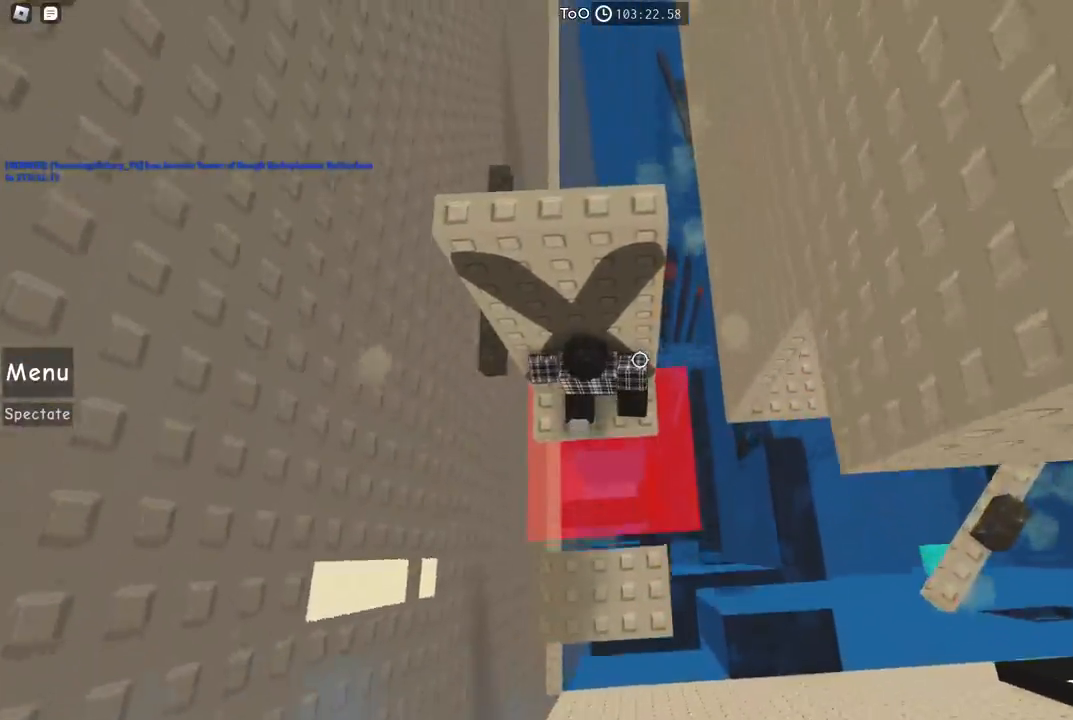
{"keys": [], "events": [[267, "w", "up"]]}
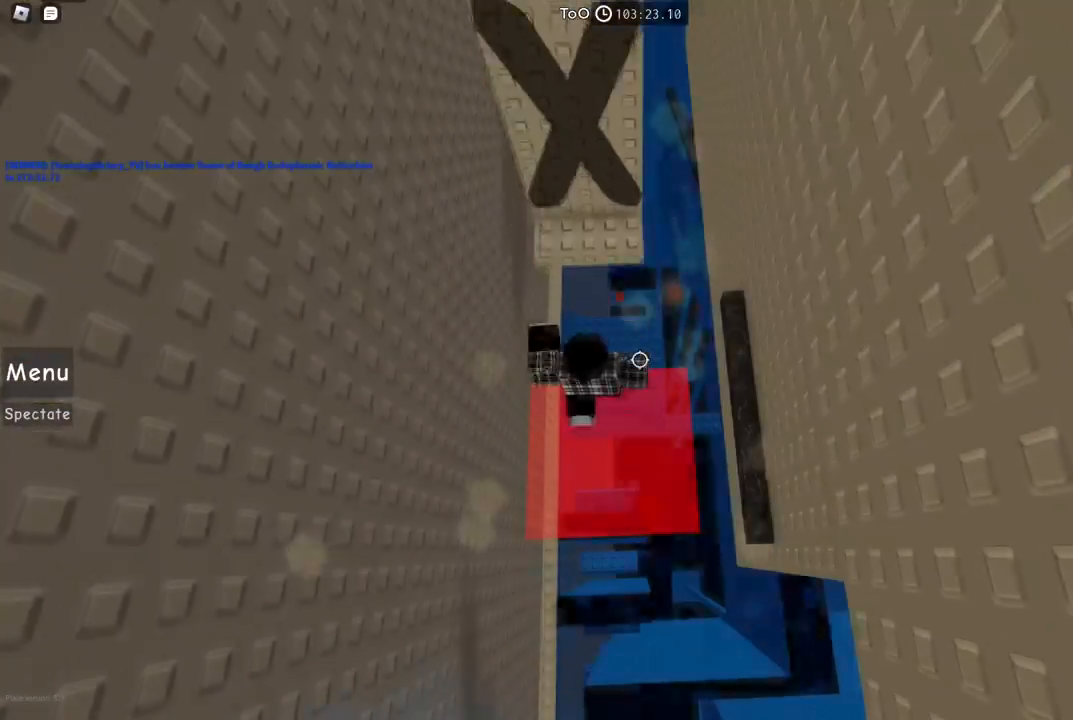
{"keys": [], "events": [[200, "shift", "down"], [300, "shift", "up"]]}
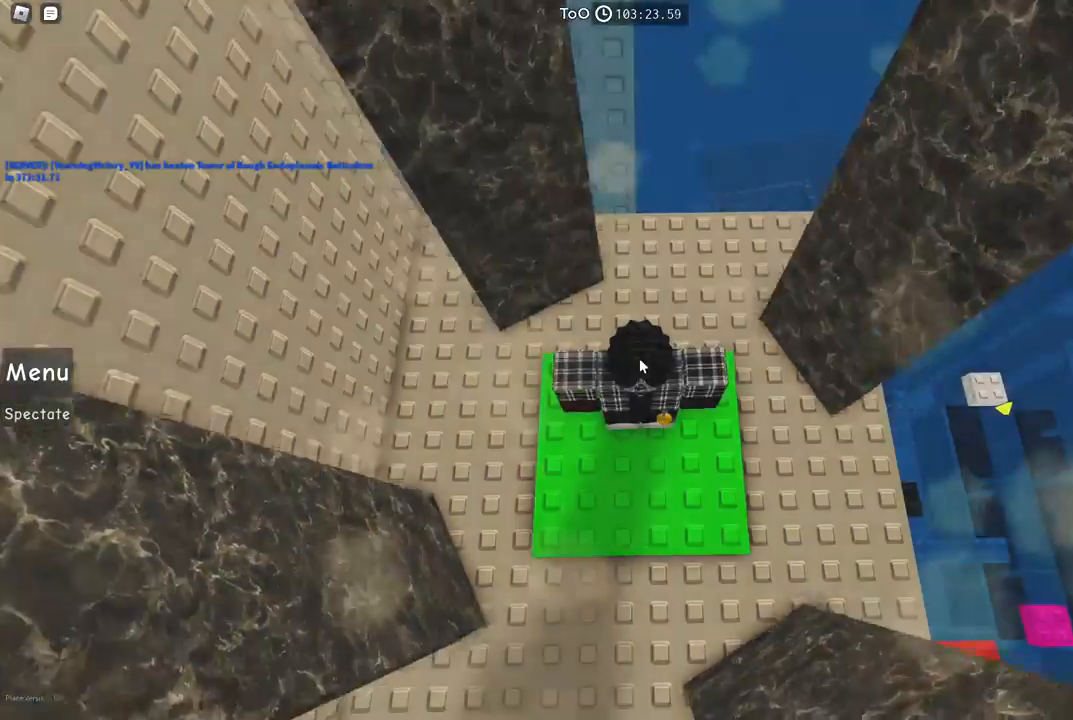
{"keys": ["w"], "events": [[350, "a", "down"], [467, "a", "up"], [484, "w", "down"]]}
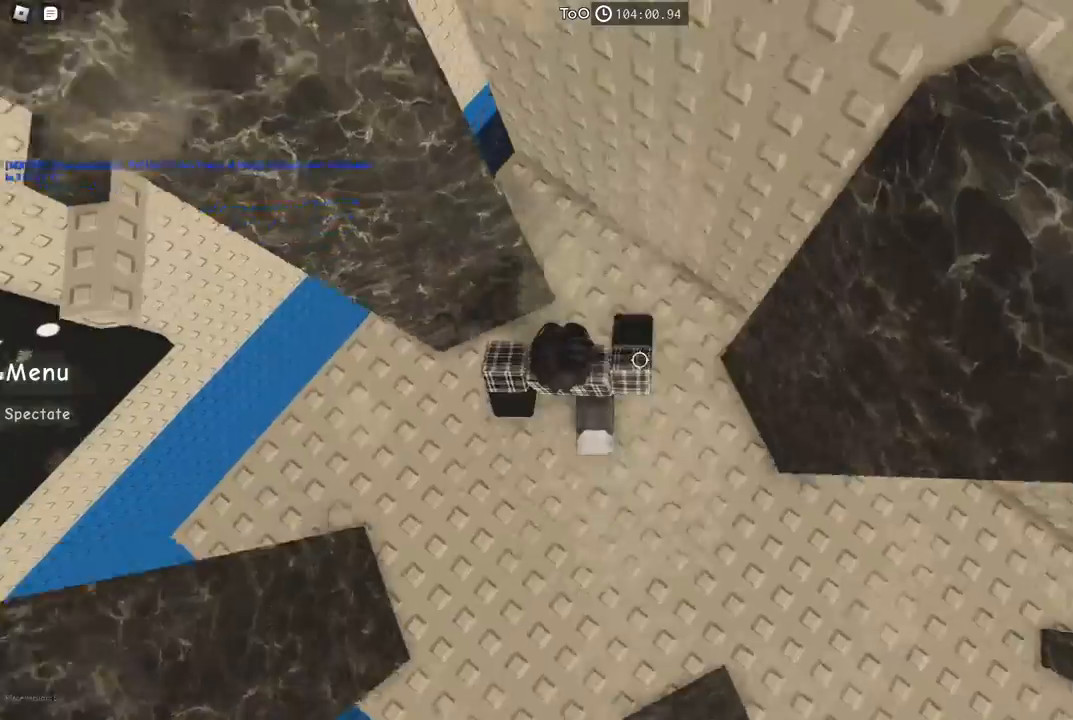
{"keys": ["a", "w"], "events": [[234, "a", "down"]]}
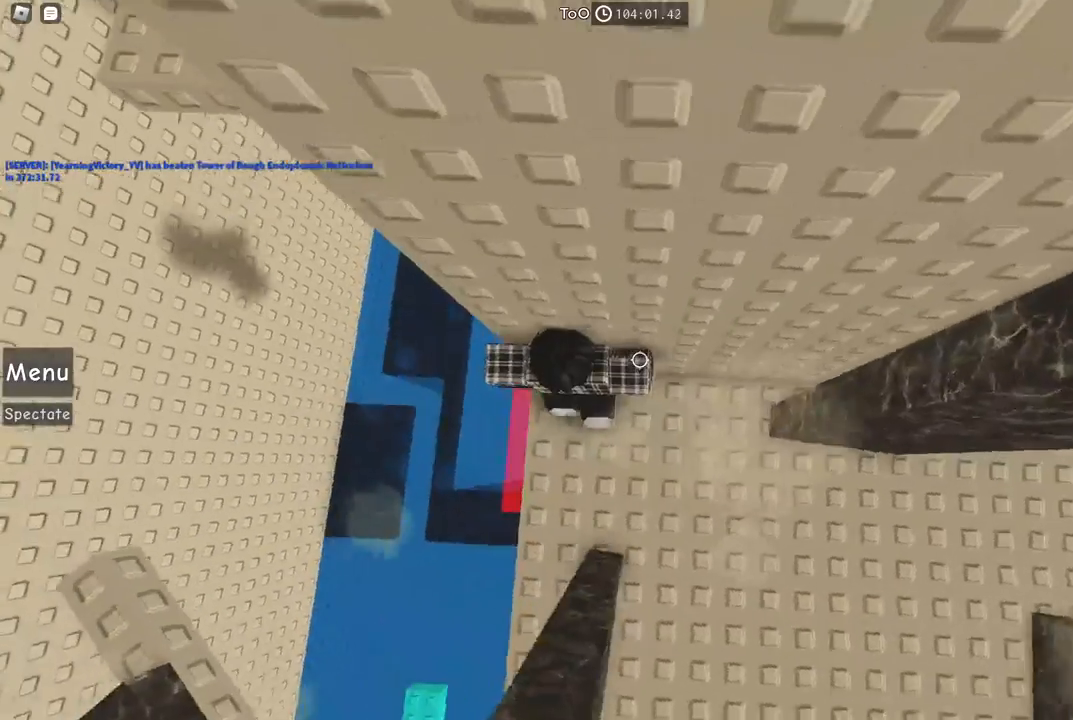
{"keys": ["a"], "events": [[84, "a", "up"], [100, "w", "up"], [150, "a", "down"], [267, "space", "down"], [450, "space", "up"]]}
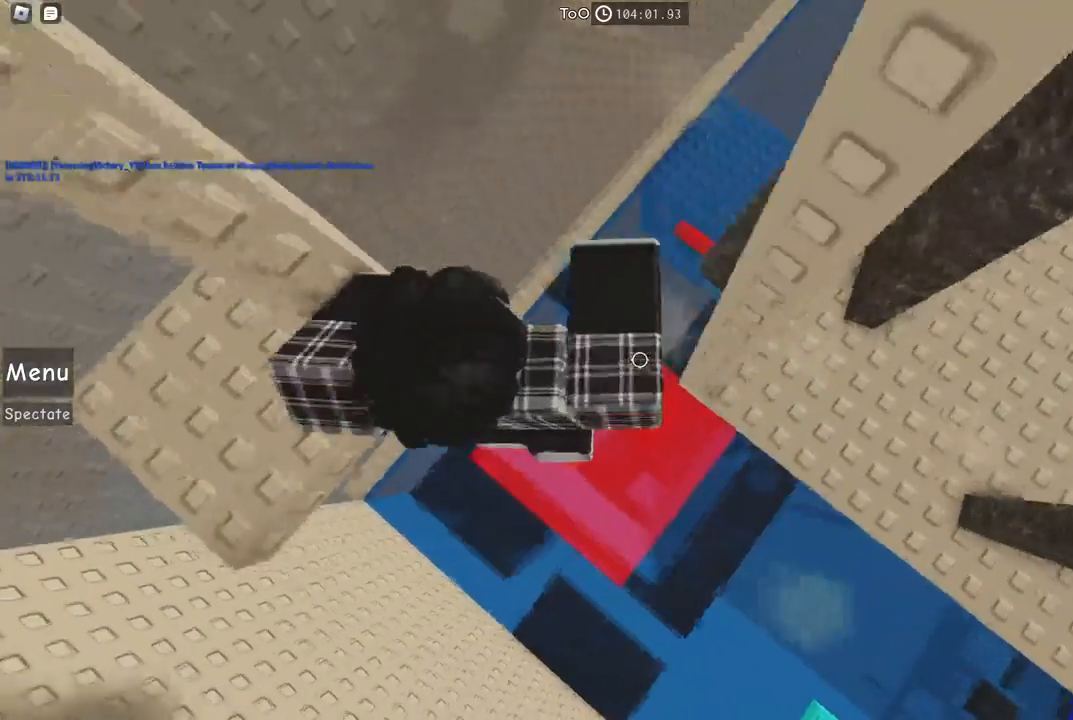
{"keys": ["w"], "events": [[234, "w", "down"], [400, "a", "up"]]}
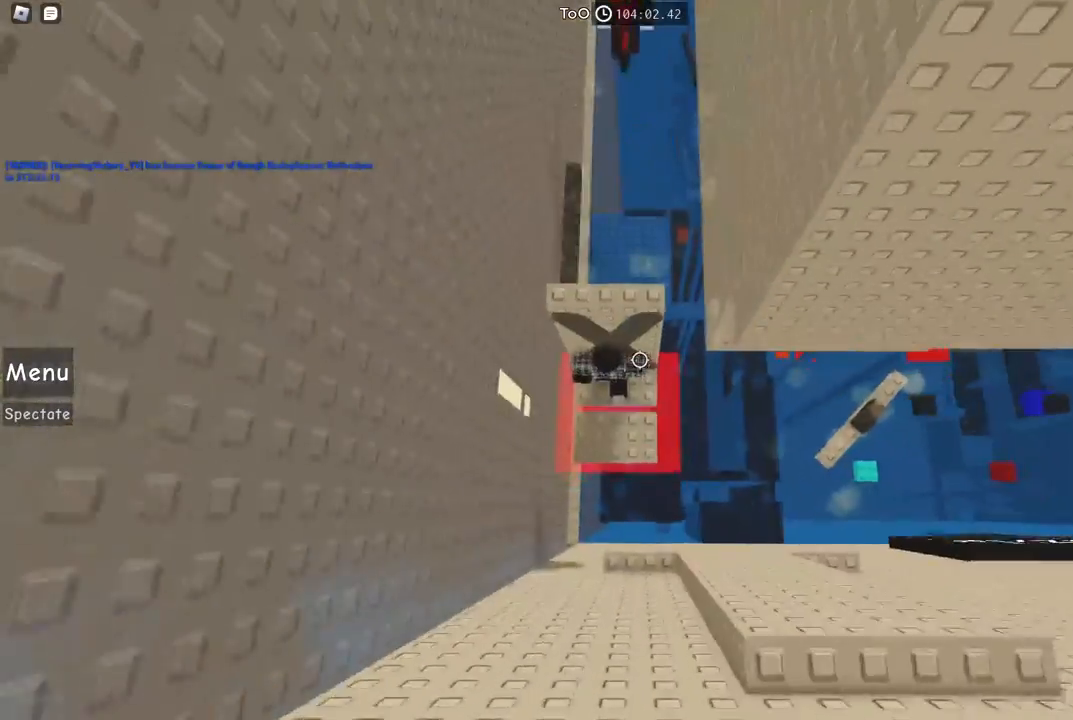
{"keys": ["w"], "events": [[84, "w", "up"], [234, "w", "down"], [284, "shift", "down"], [417, "shift", "up"]]}
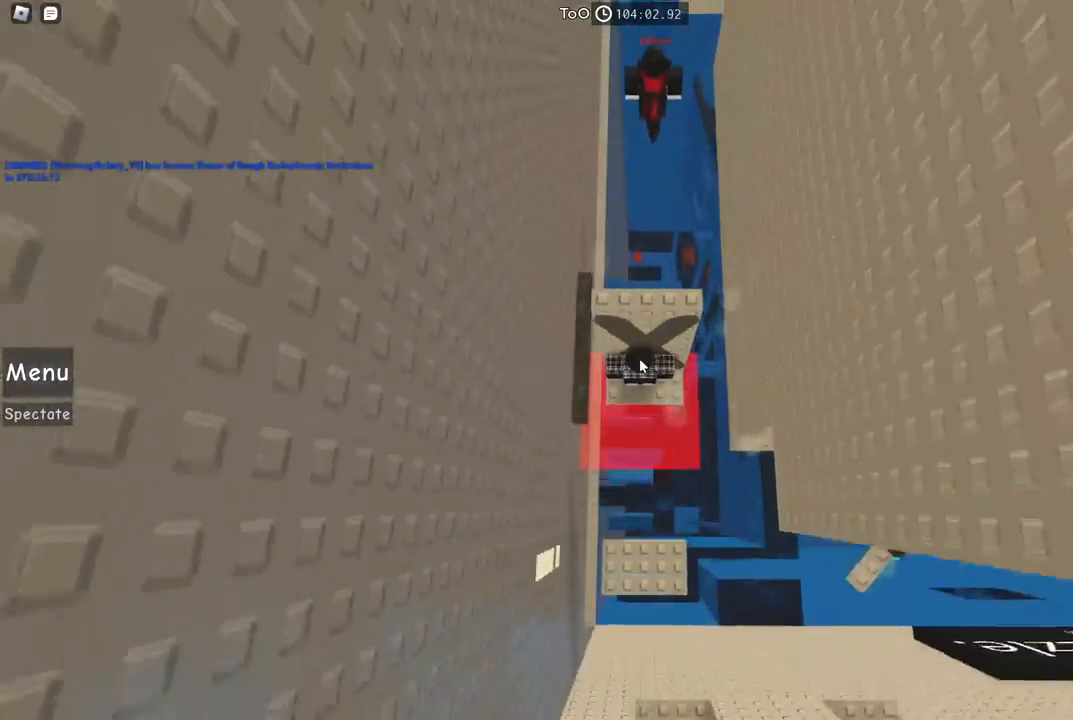
{"keys": [], "events": [[184, "w", "up"]]}
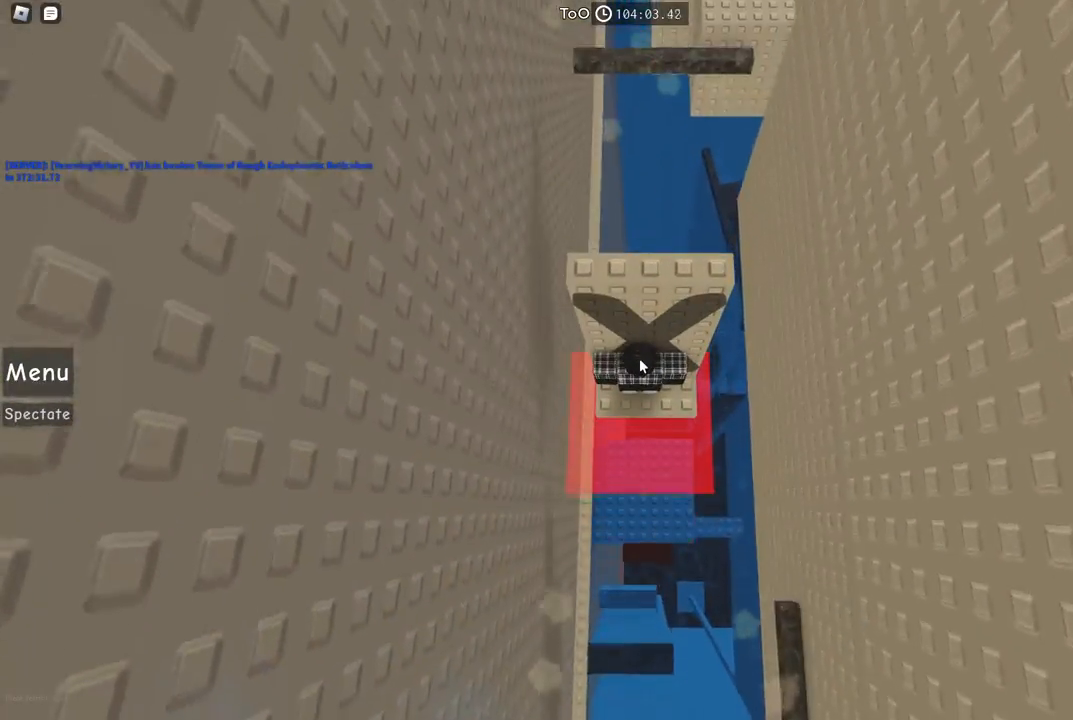
{"keys": [], "events": [[234, "w", "down"], [334, "w", "up"]]}
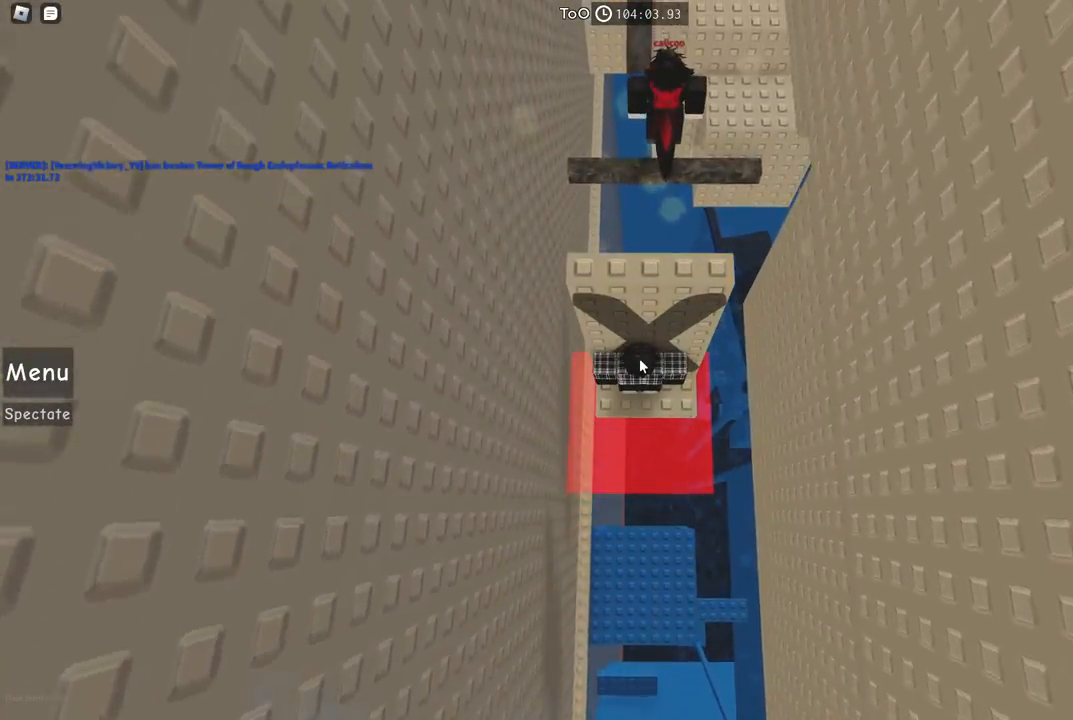
{"keys": [], "events": [[284, "w", "down"], [450, "w", "up"]]}
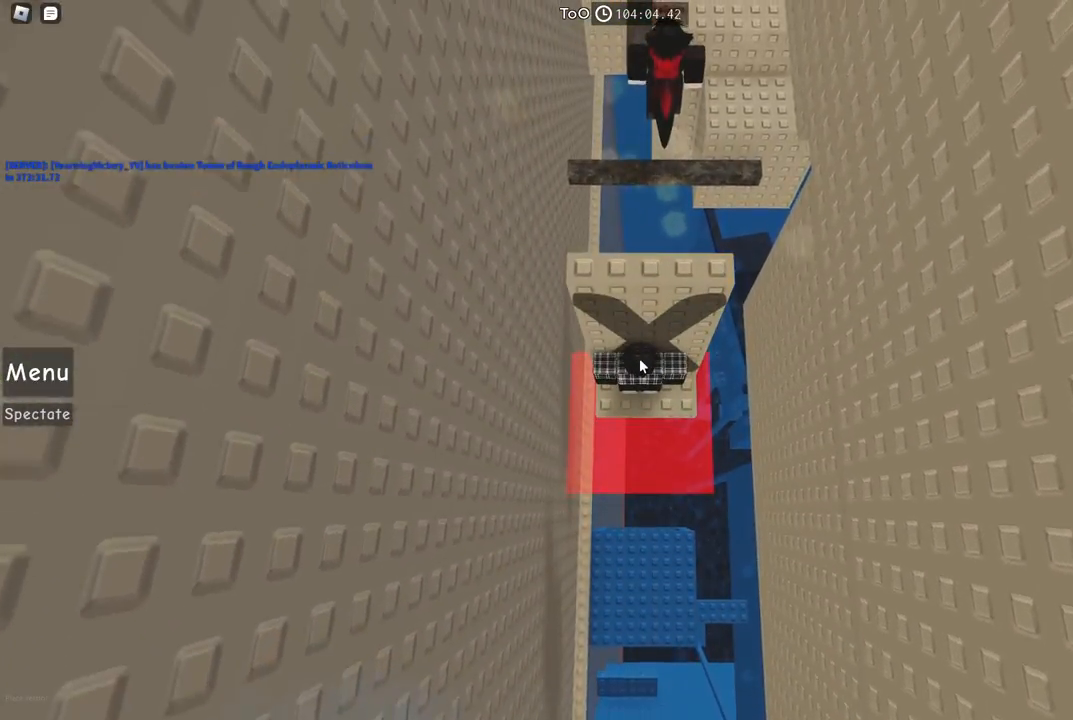
{"keys": ["w"], "events": [[150, "w", "down"], [284, "w", "up"], [500, "w", "down"]]}
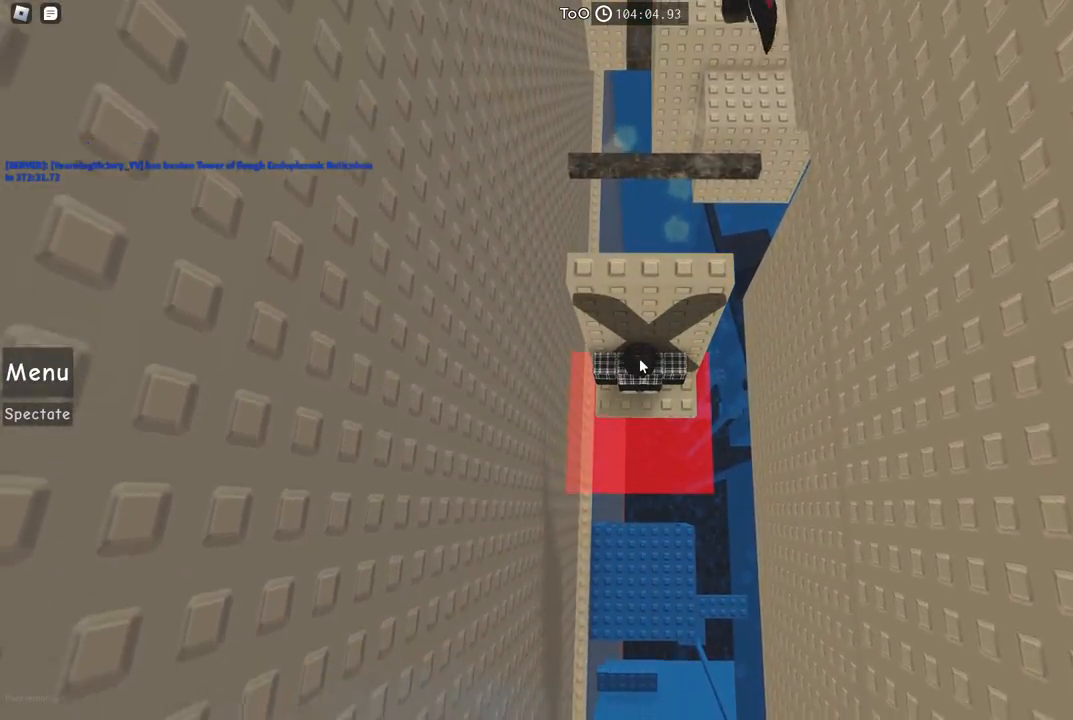
{"keys": ["space", "w"], "events": [[417, "space", "down"]]}
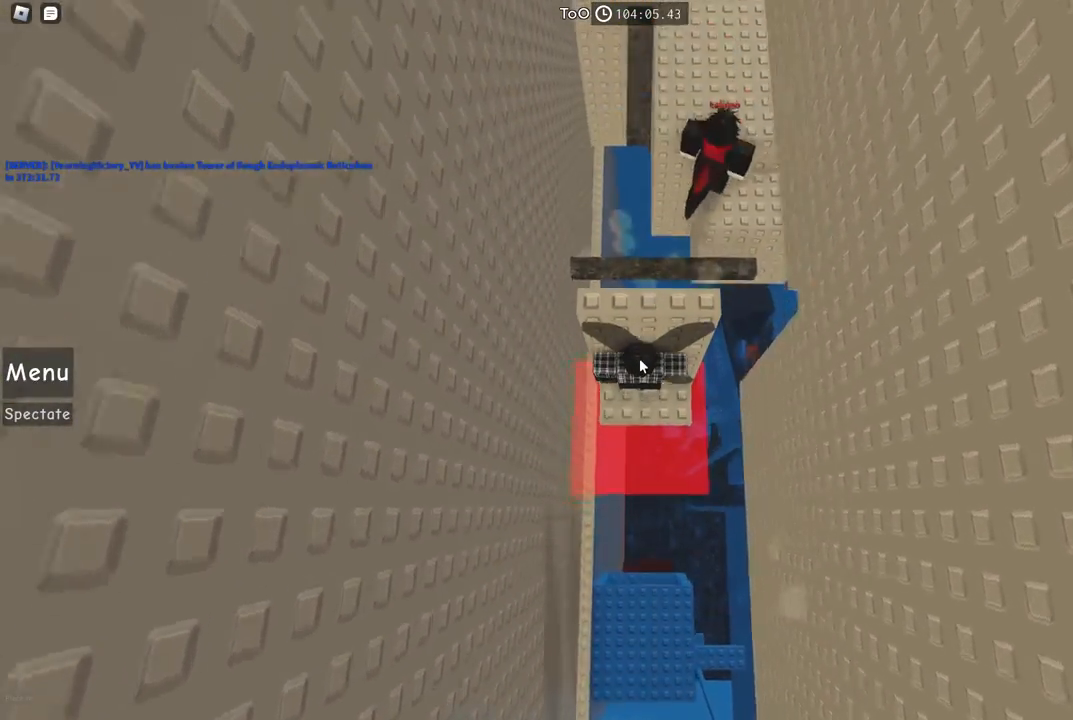
{"keys": ["space", "w"], "events": [[17, "space", "up"], [284, "w", "up"], [384, "w", "down"], [450, "space", "down"]]}
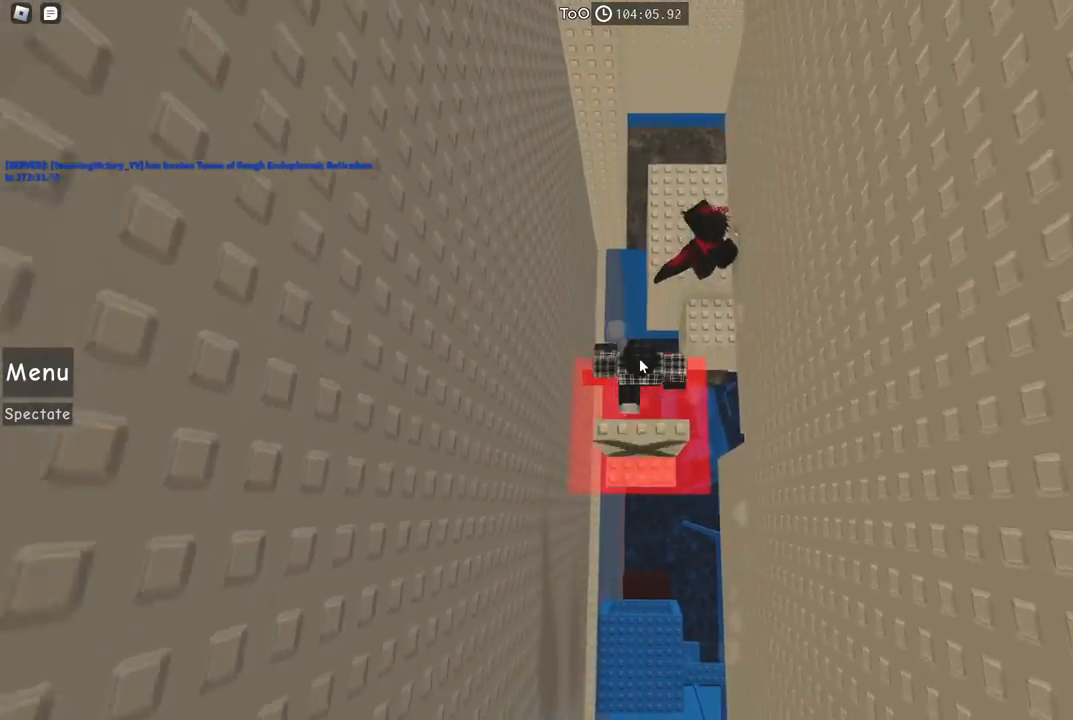
{"keys": ["space", "w"], "events": []}
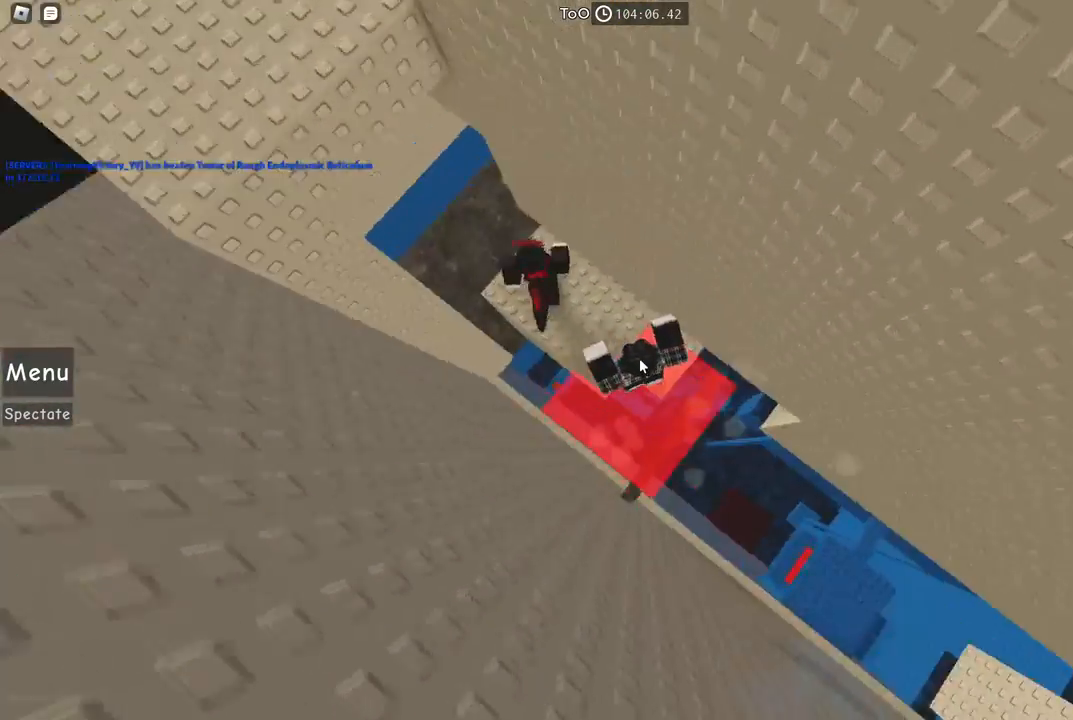
{"keys": [], "events": [[17, "space", "up"], [100, "shift", "down"], [250, "shift", "up"], [467, "w", "up"]]}
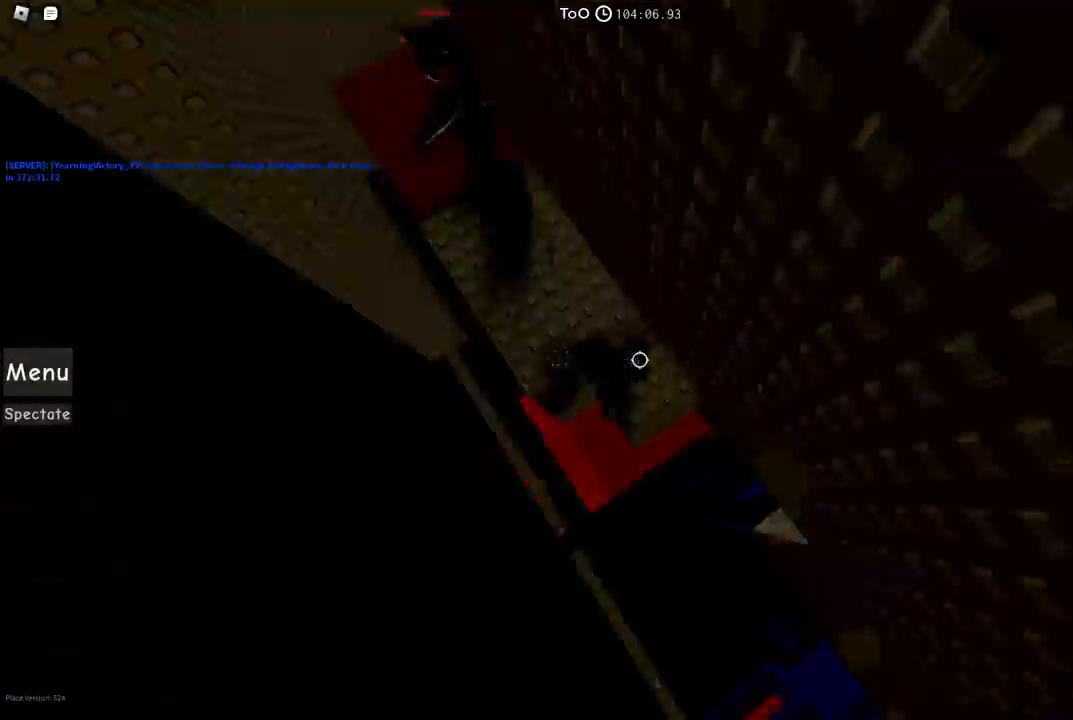
{"keys": [], "events": [[100, "shift", "down"], [184, "shift", "up"]]}
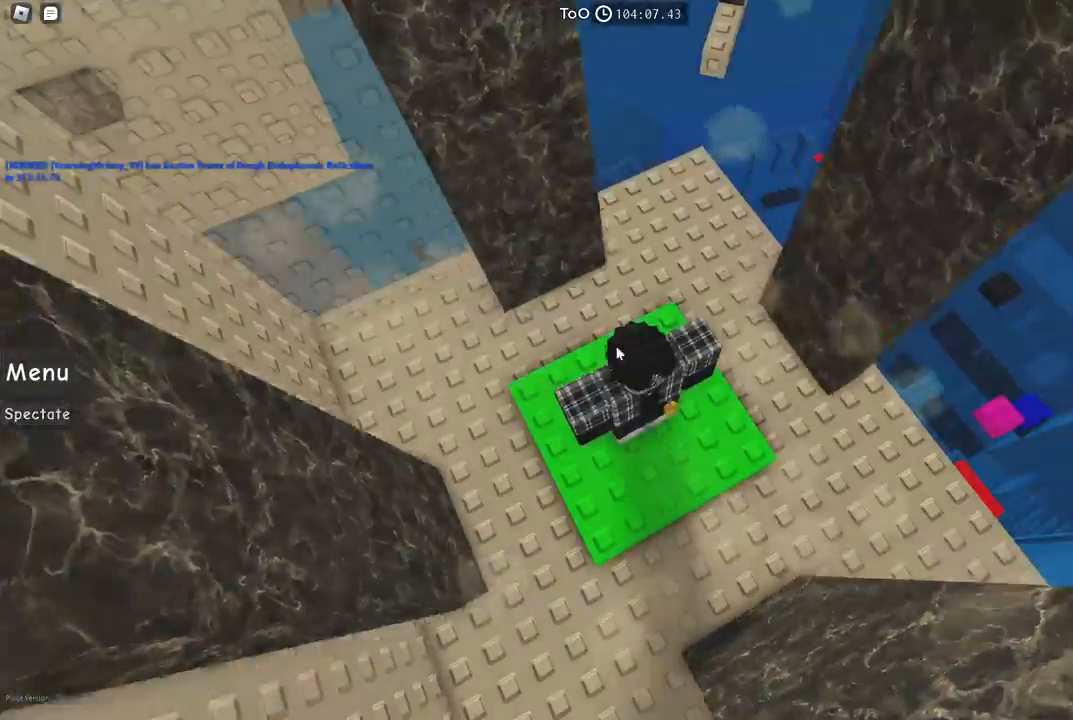
{"keys": ["w"], "events": [[284, "a", "down"], [300, "shift", "down"], [334, "w", "down"], [417, "shift", "up"], [450, "a", "up"]]}
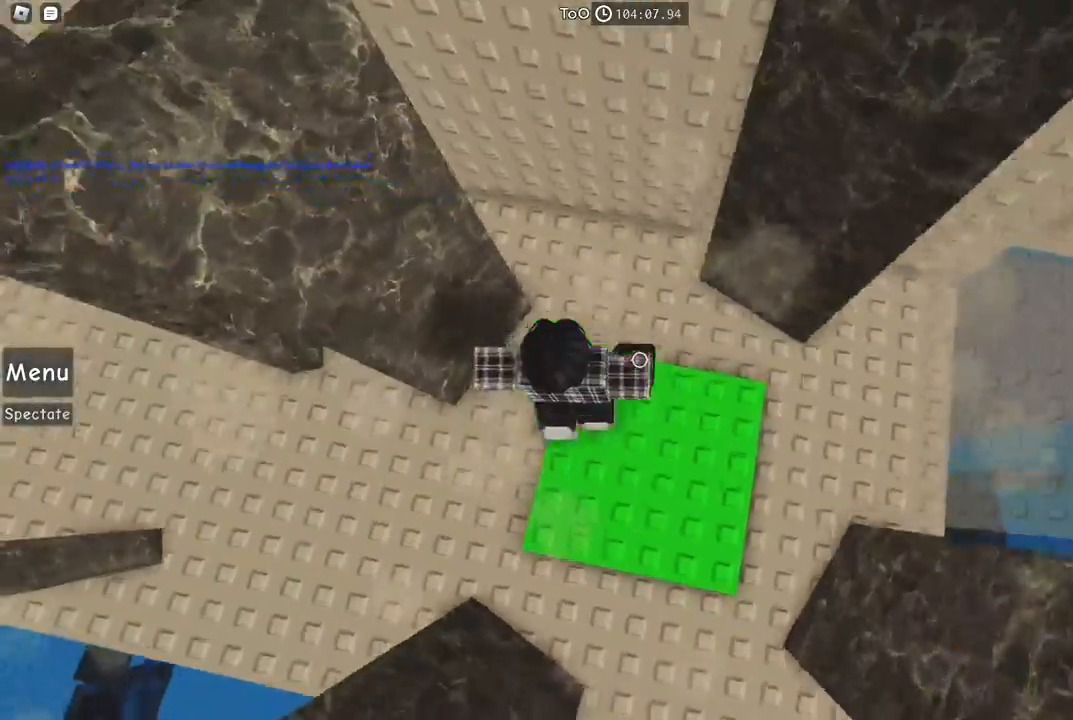
{"keys": ["a", "w"], "events": [[450, "a", "down"]]}
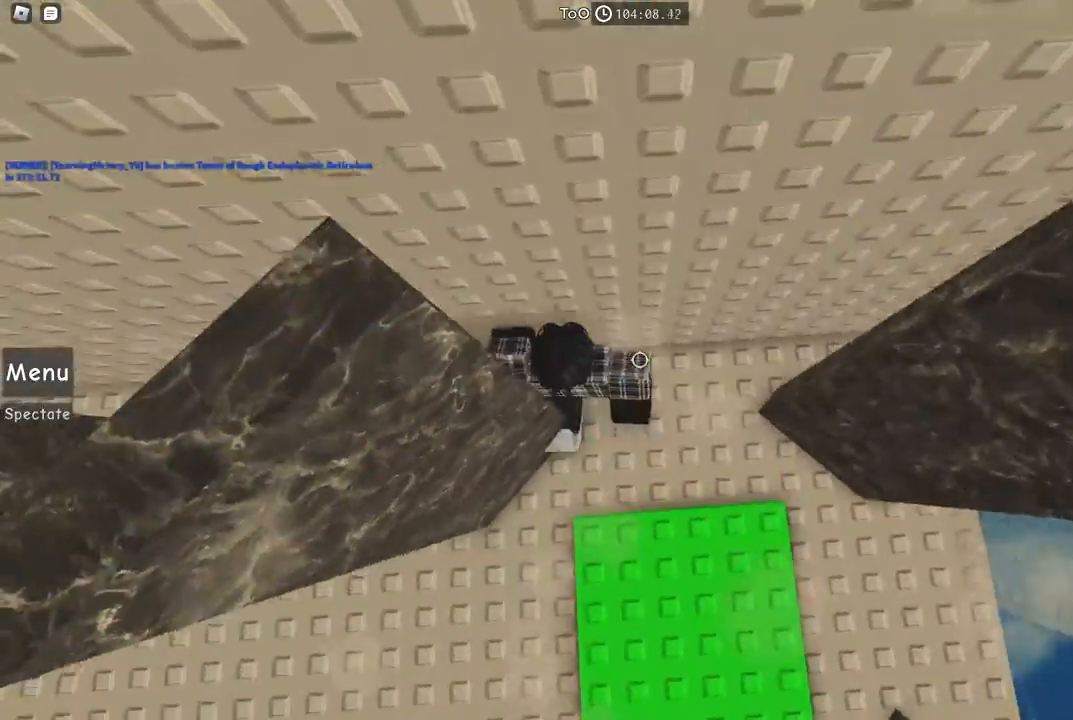
{"keys": [], "events": [[84, "w", "up"], [184, "a", "up"], [400, "shift", "down"], [484, "shift", "up"]]}
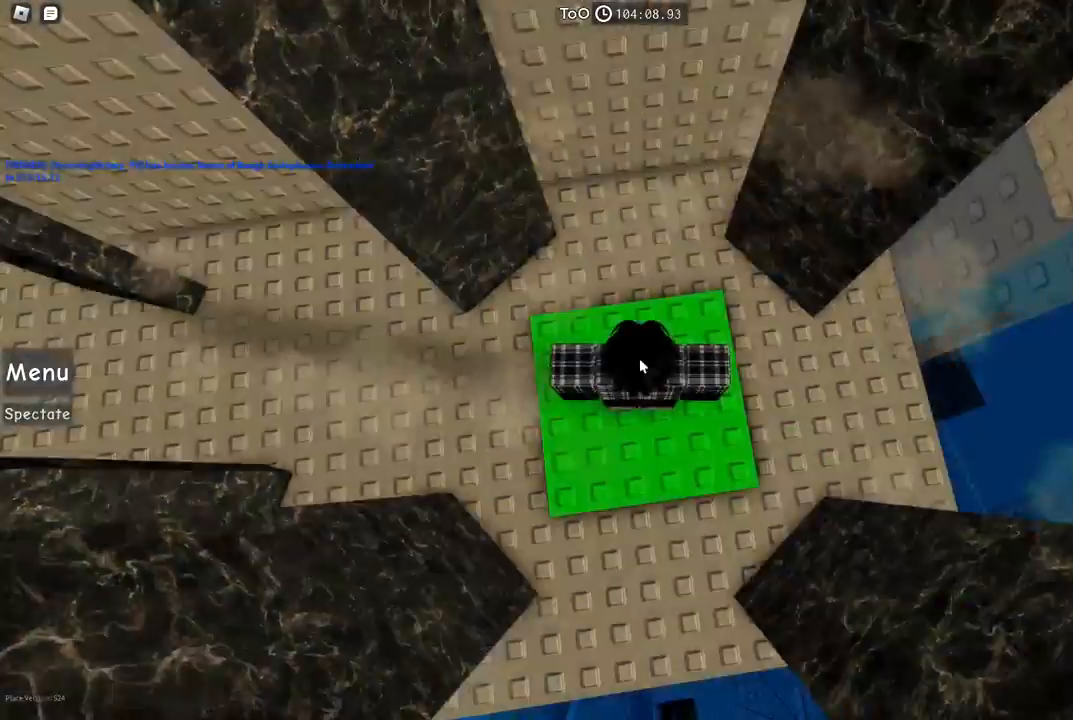
{"keys": ["w"], "events": [[250, "a", "down"], [250, "shift", "down"], [284, "w", "down"], [367, "shift", "up"], [484, "a", "up"]]}
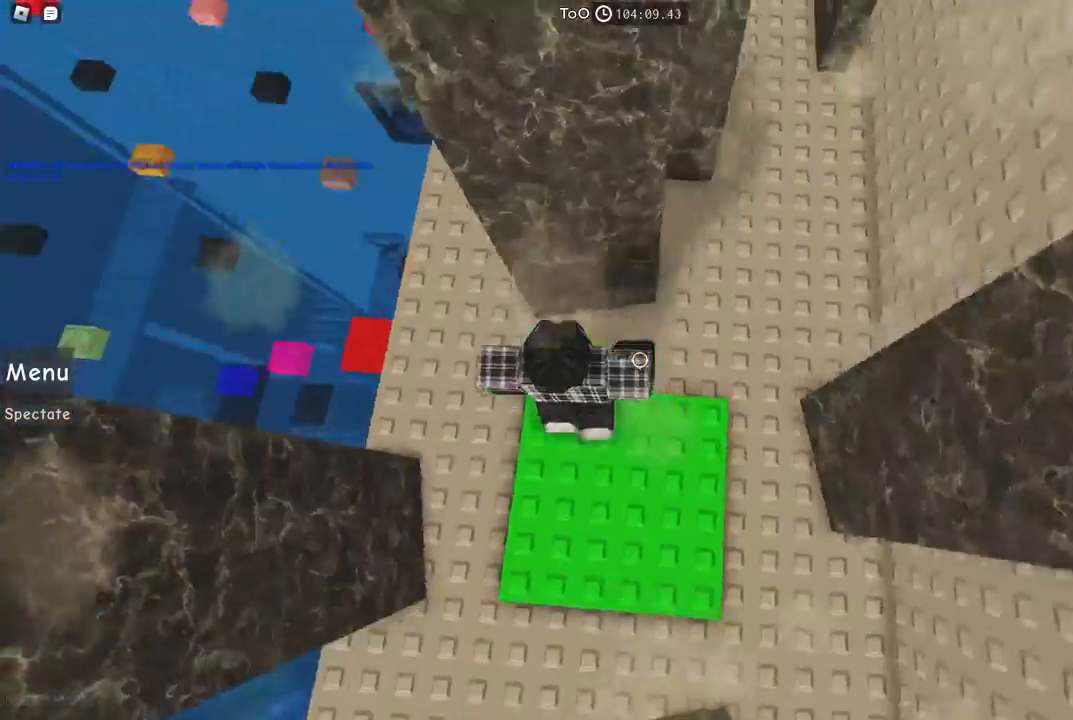
{"keys": ["w"], "events": [[17, "w", "up"], [167, "a", "down"], [184, "w", "down"], [317, "a", "up"], [350, "w", "up"], [450, "w", "down"]]}
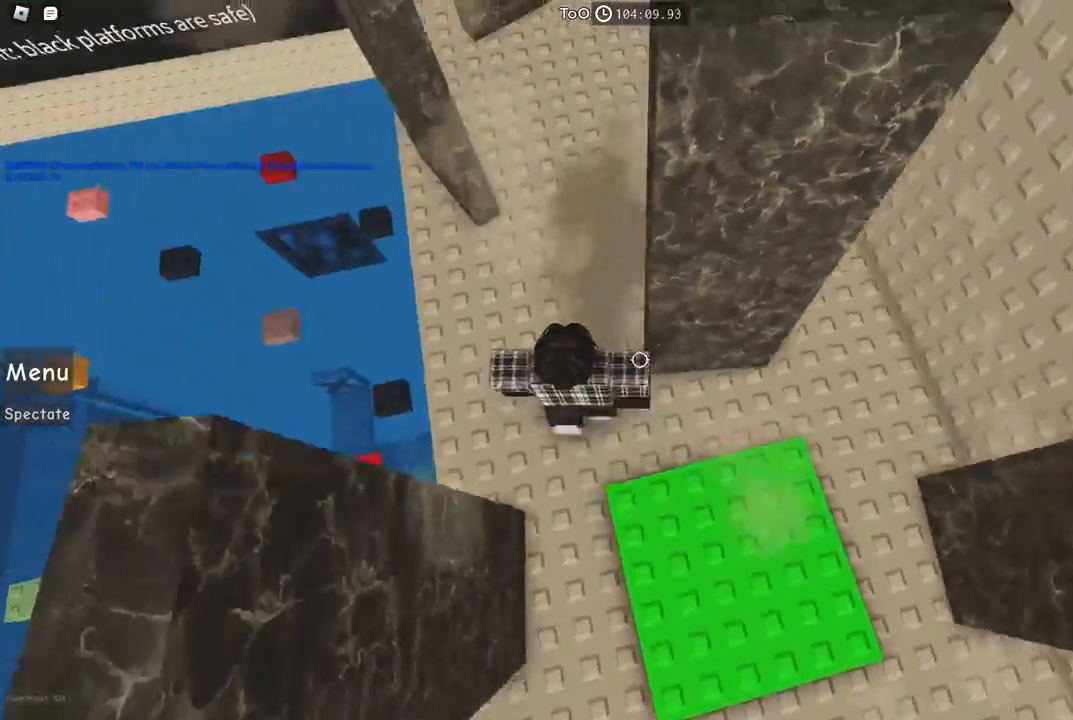
{"keys": ["d", "w"], "events": [[134, "a", "down"], [234, "a", "up"], [300, "d", "down"]]}
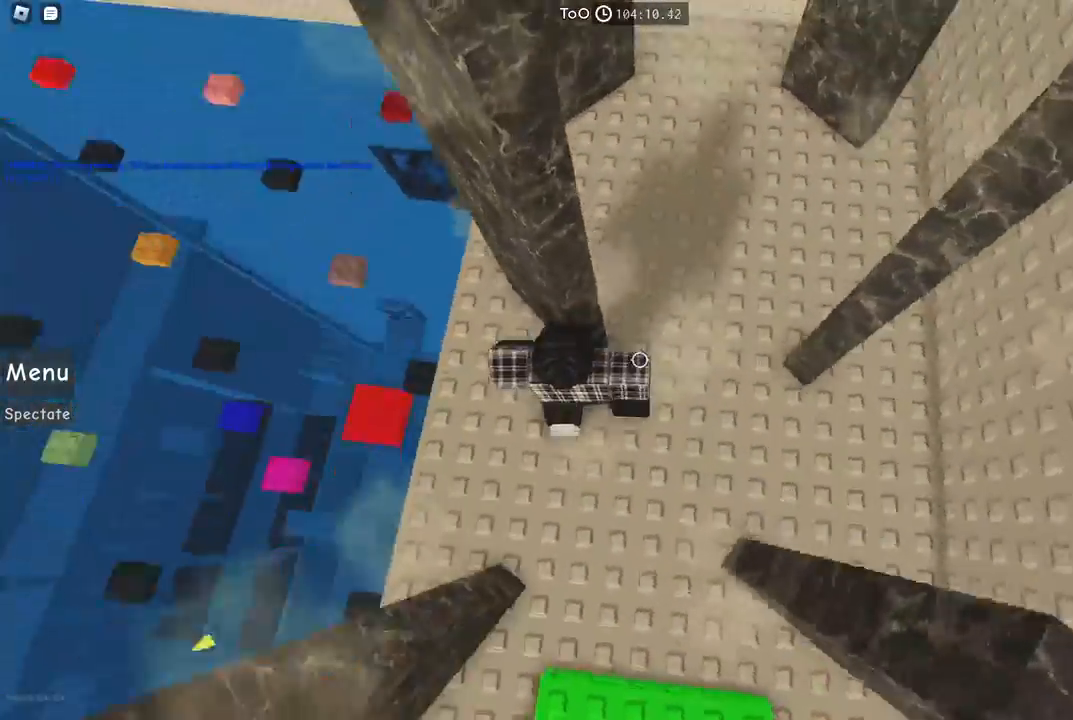
{"keys": [], "events": [[150, "d", "up"], [150, "w", "up"]]}
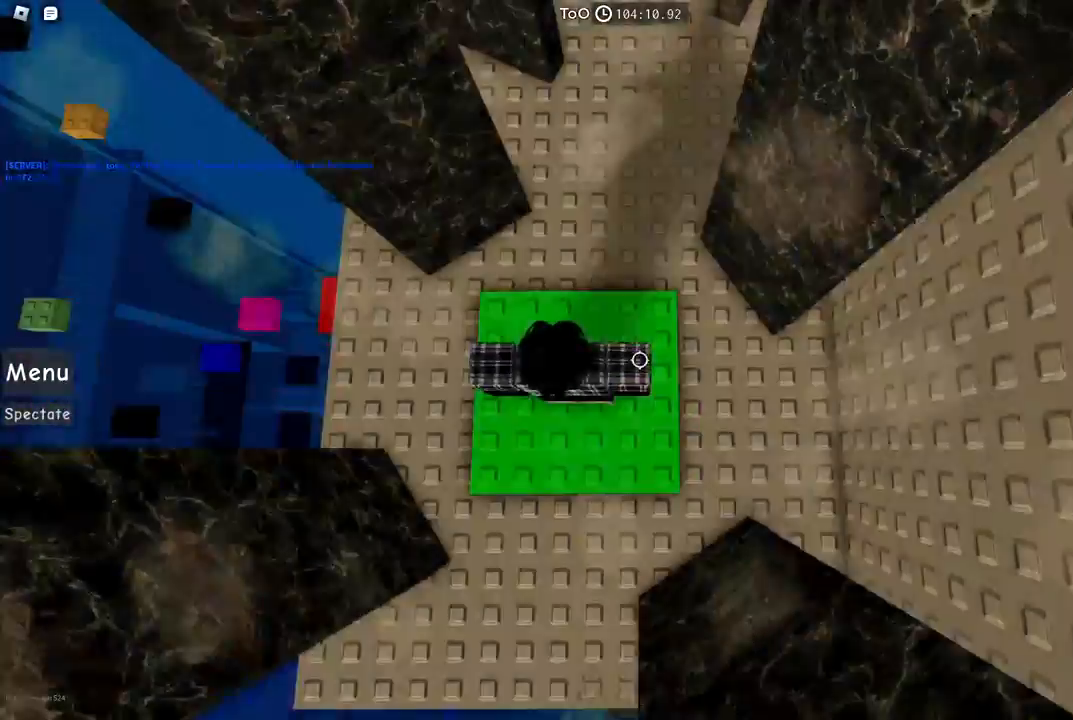
{"keys": ["w"], "events": [[50, "shift", "down"], [167, "shift", "up"], [350, "a", "down"], [367, "w", "down"], [467, "a", "up"]]}
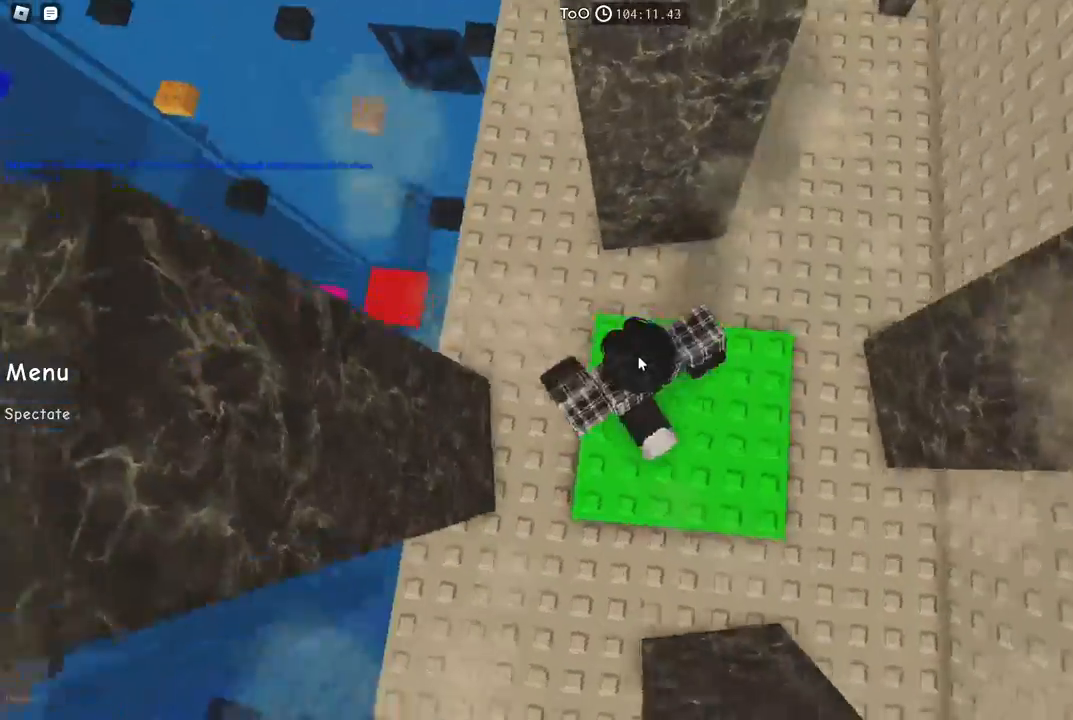
{"keys": ["w"], "events": [[150, "a", "down"], [167, "shift", "down"], [384, "a", "up"], [384, "shift", "up"]]}
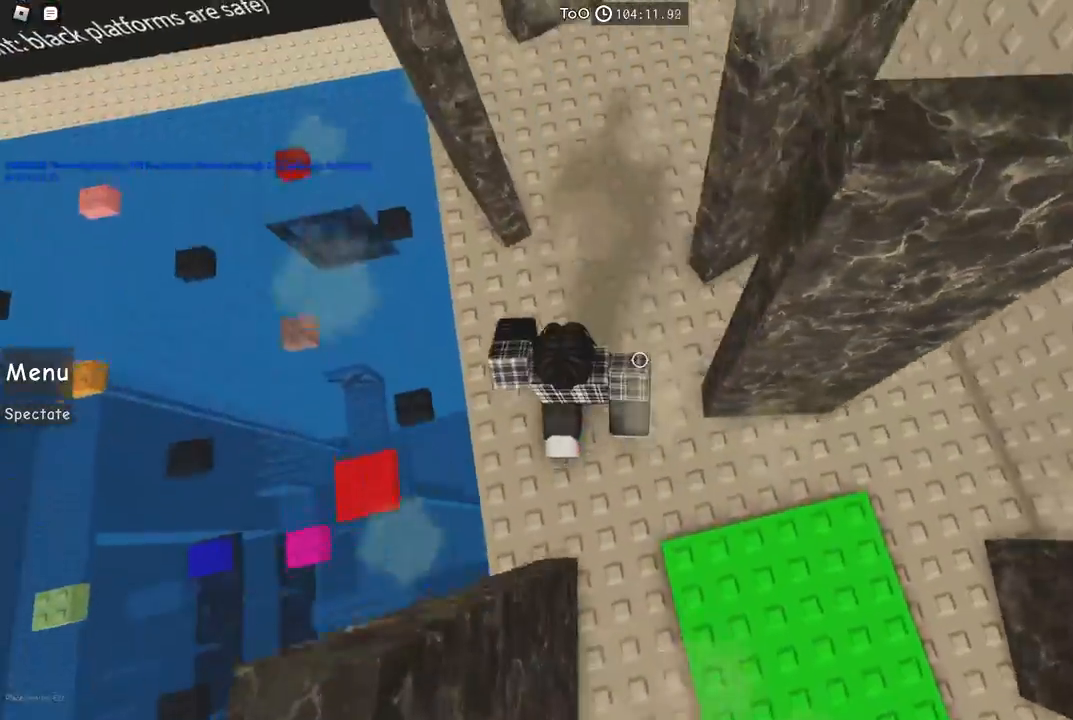
{"keys": ["w"], "events": [[67, "d", "down"], [350, "d", "up"]]}